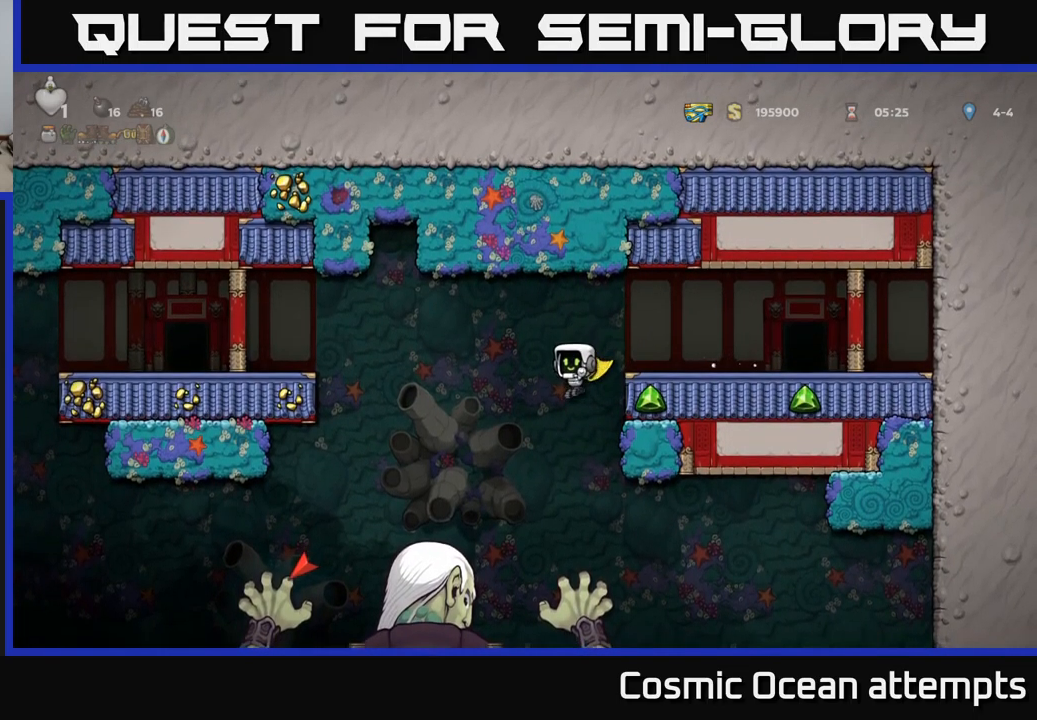
Gameplay with a controller (Xbox layout); each line is a JSON object with the inputs held at the frame after it. "events" lists button and stick changes between this image and that frame as [ms after this image, input, new state], when the widget could be followed in between. Not read: right_stick.
{"buttons": ["A"], "left_stick": "center", "events": []}
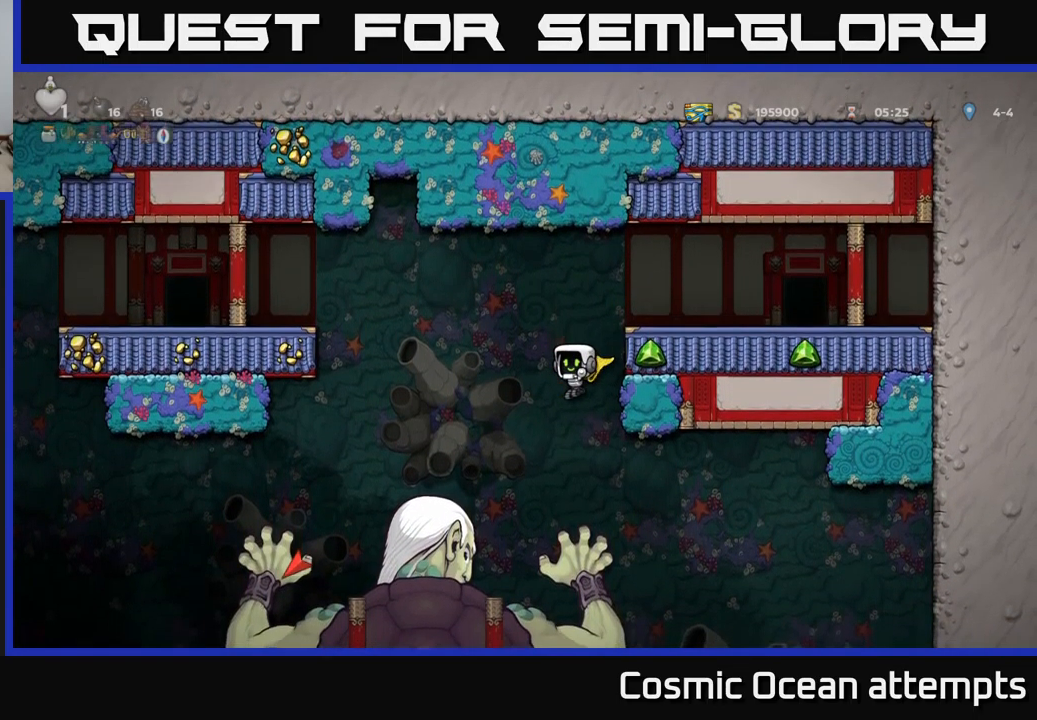
{"buttons": ["A"], "left_stick": "center", "events": [[184, "DPAD_RIGHT", "down"], [267, "DPAD_RIGHT", "up"], [384, "DPAD_LEFT", "down"], [434, "DPAD_LEFT", "up"]]}
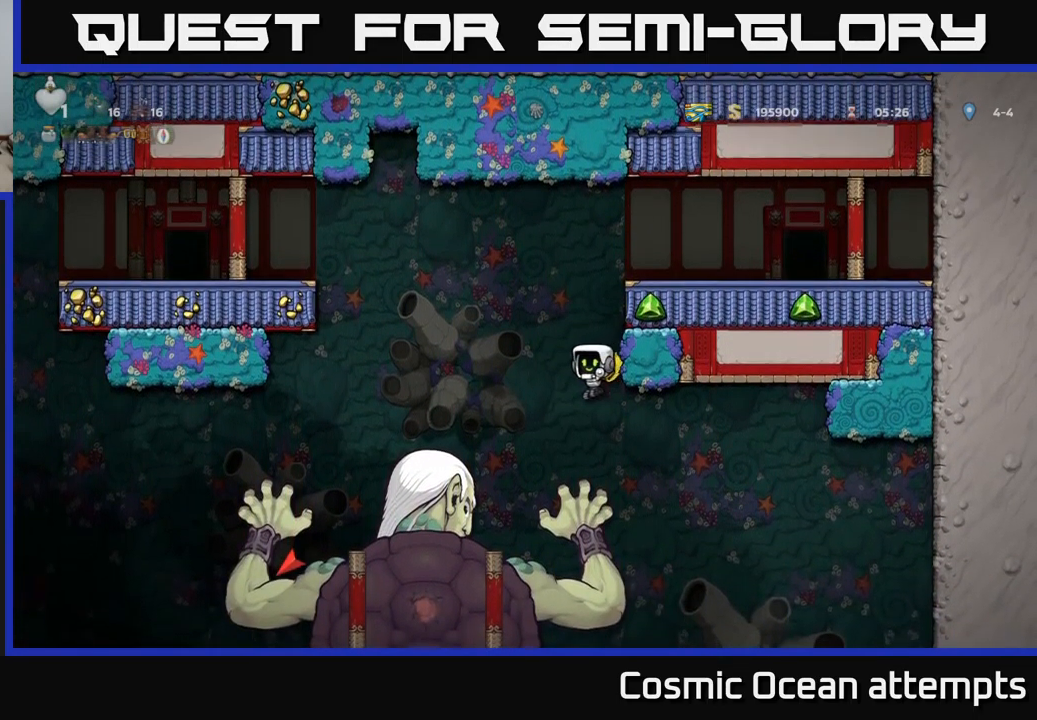
{"buttons": ["A", "L1", "DPAD_DOWN"], "left_stick": "center"}
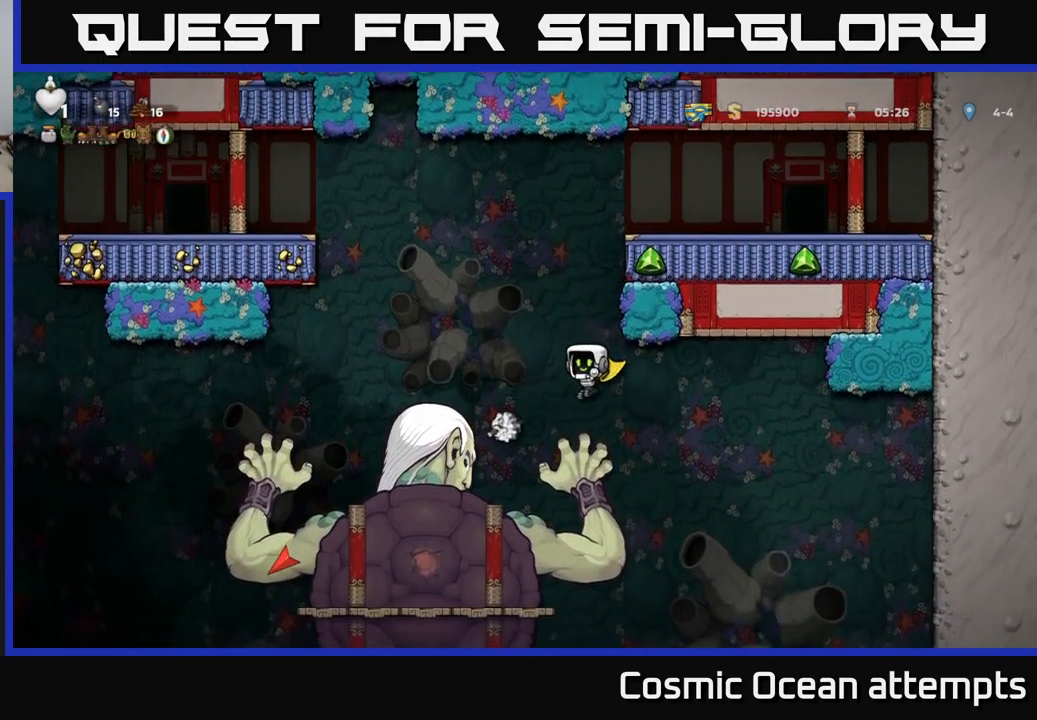
{"buttons": ["A", "DPAD_RIGHT"], "left_stick": "center", "events": [[67, "L1", "up"], [300, "DPAD_DOWN", "up"], [400, "DPAD_RIGHT", "down"]]}
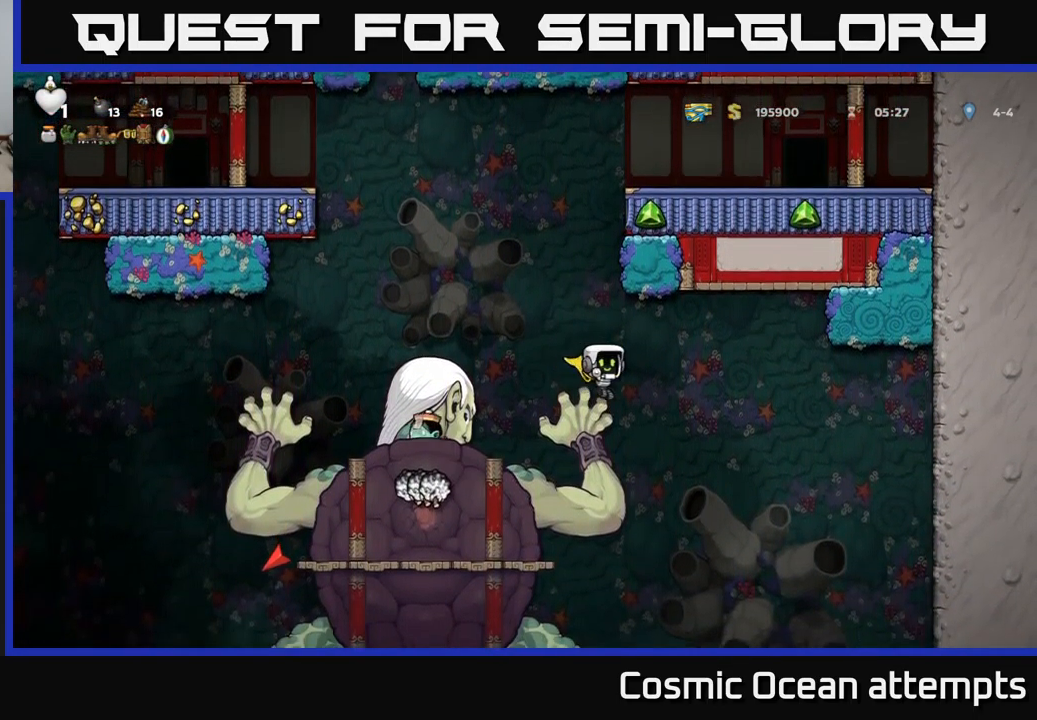
{"buttons": ["A", "DPAD_RIGHT"], "left_stick": "center", "events": []}
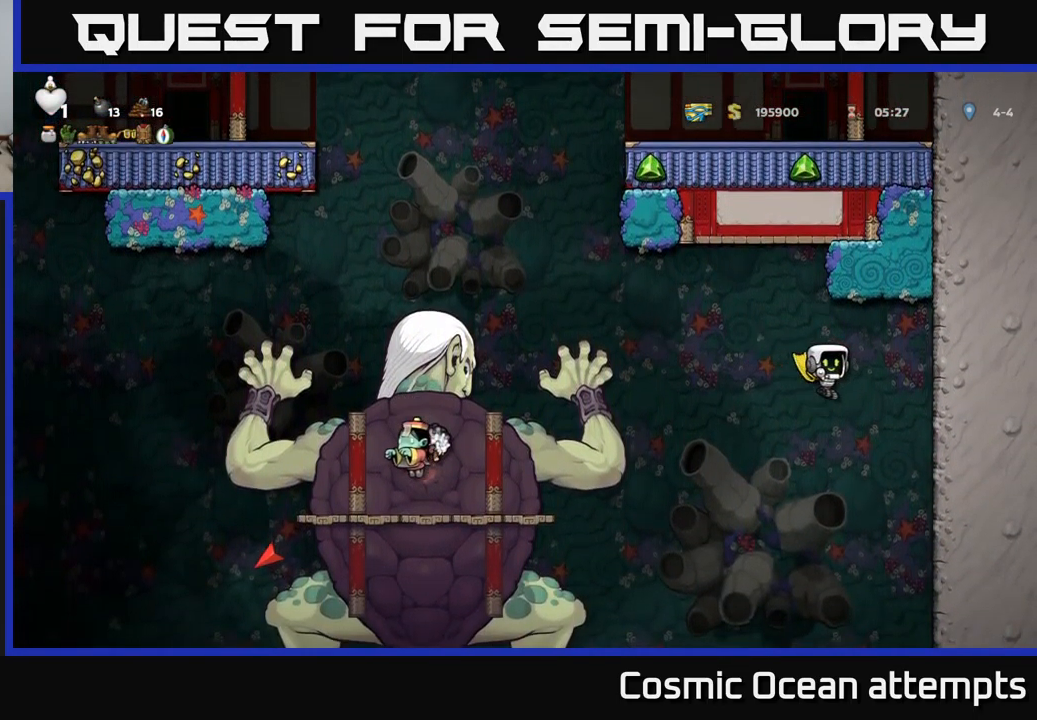
{"buttons": ["A", "DPAD_RIGHT"], "left_stick": "center", "events": [[400, "A", "up"], [467, "A", "down"]]}
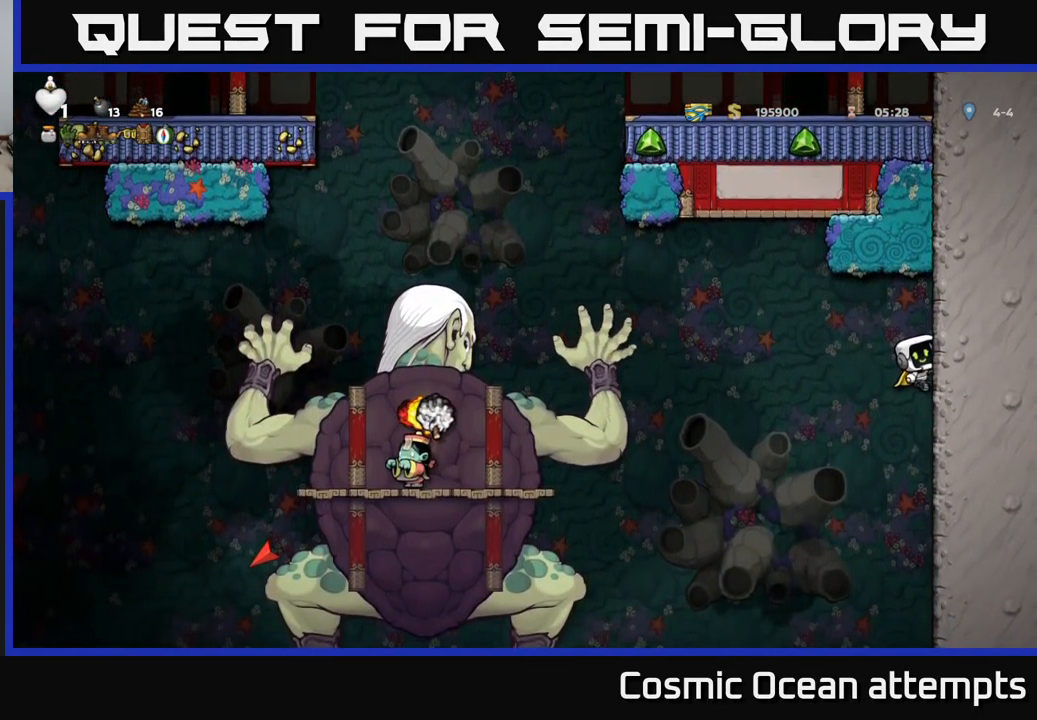
{"buttons": ["DPAD_RIGHT"], "left_stick": "center", "events": [[200, "A", "up"]]}
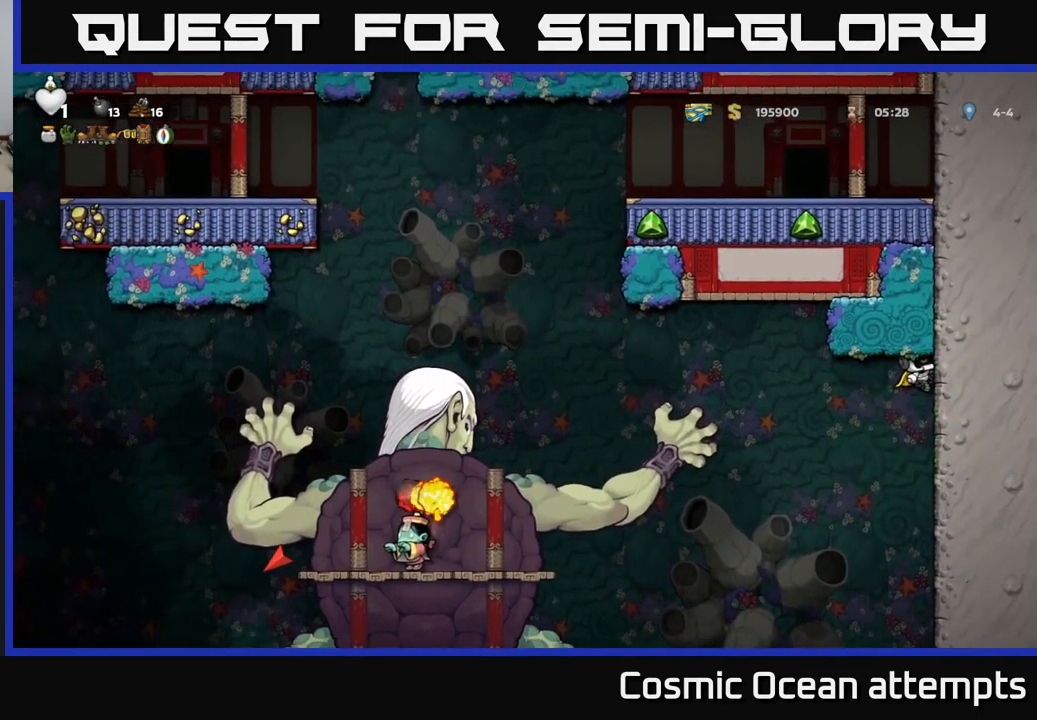
{"buttons": ["DPAD_RIGHT"], "left_stick": "center", "events": []}
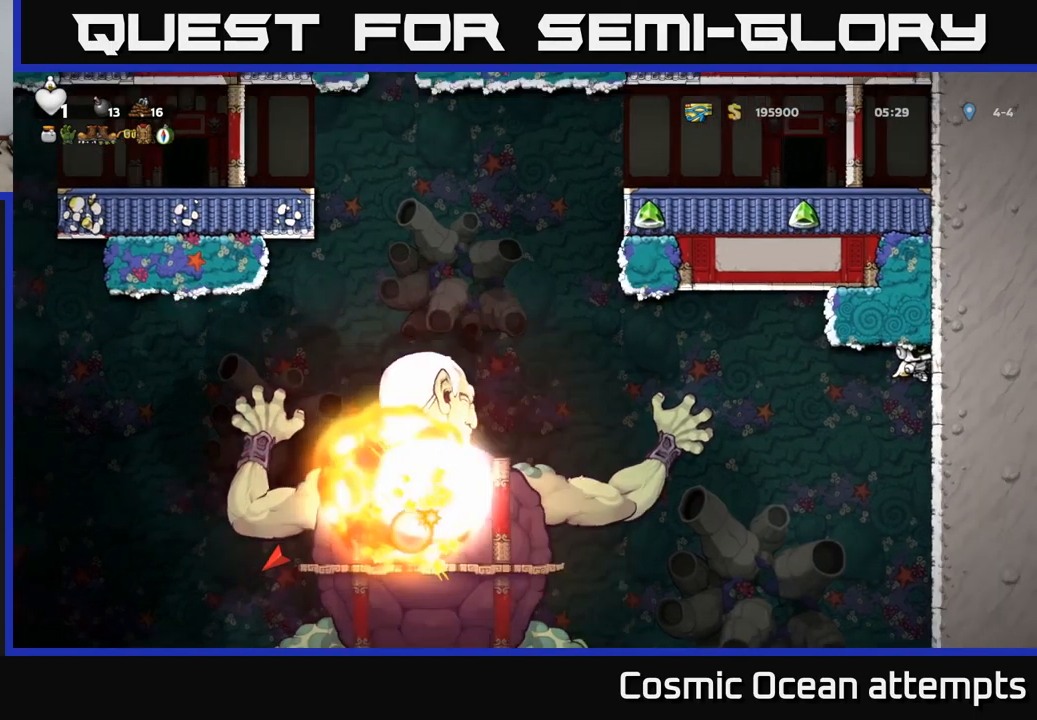
{"buttons": ["DPAD_RIGHT"], "left_stick": "center", "events": [[33, "A", "down"], [367, "A", "up"]]}
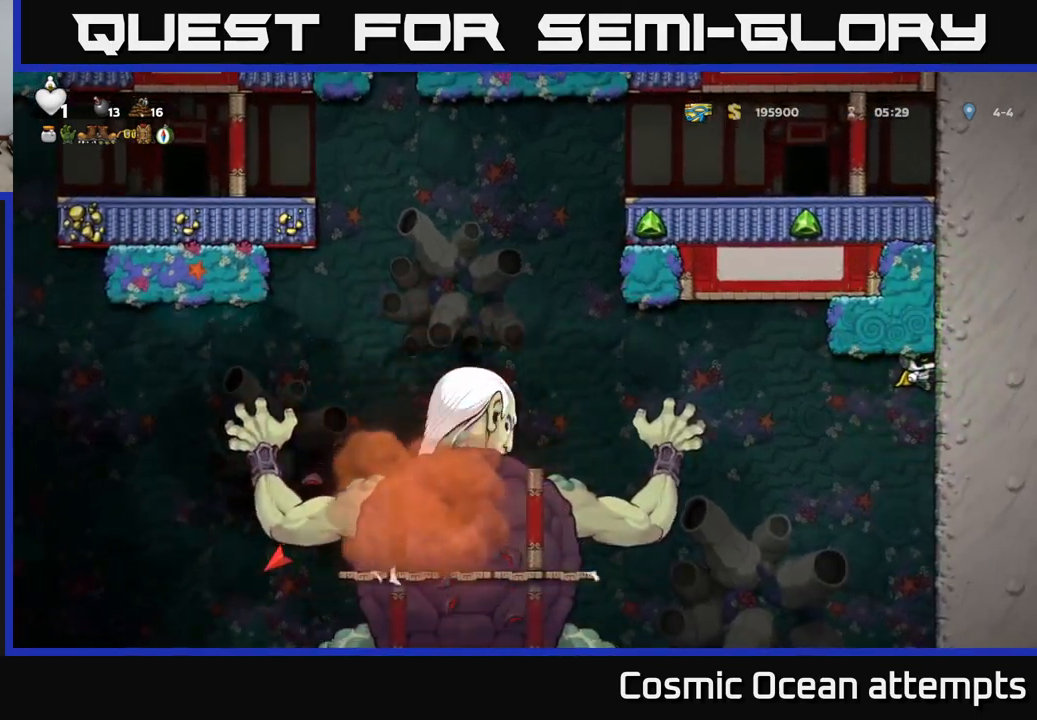
{"buttons": ["A", "DPAD_LEFT"], "left_stick": "center", "events": [[333, "DPAD_RIGHT", "up"], [367, "A", "down"], [367, "DPAD_LEFT", "down"]]}
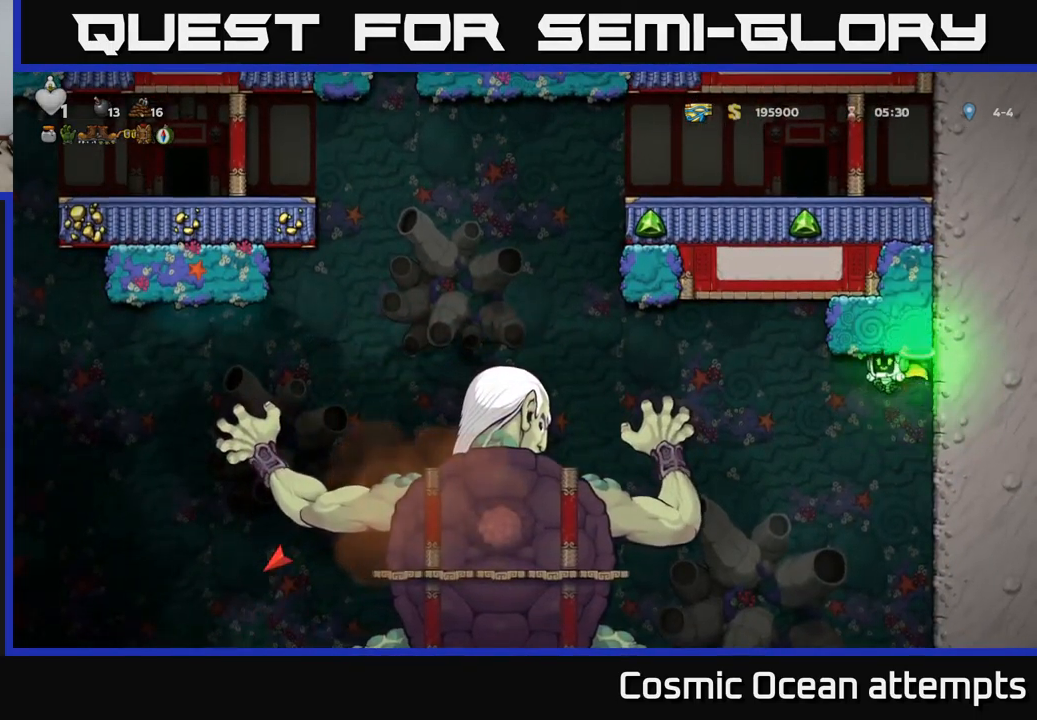
{"buttons": ["X", "DPAD_LEFT"], "left_stick": "center", "events": [[17, "A", "up"], [67, "A", "down"], [300, "A", "up"], [483, "X", "down"]]}
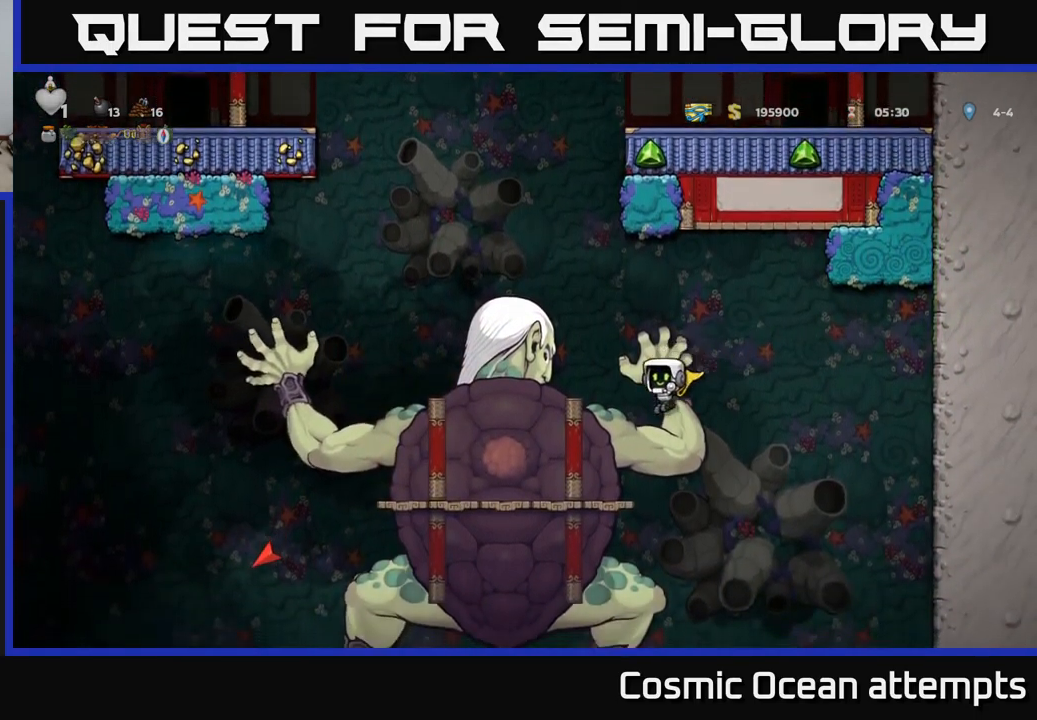
{"buttons": ["X"], "left_stick": "center", "events": [[200, "X", "up"], [267, "DPAD_LEFT", "up"], [333, "X", "down"]]}
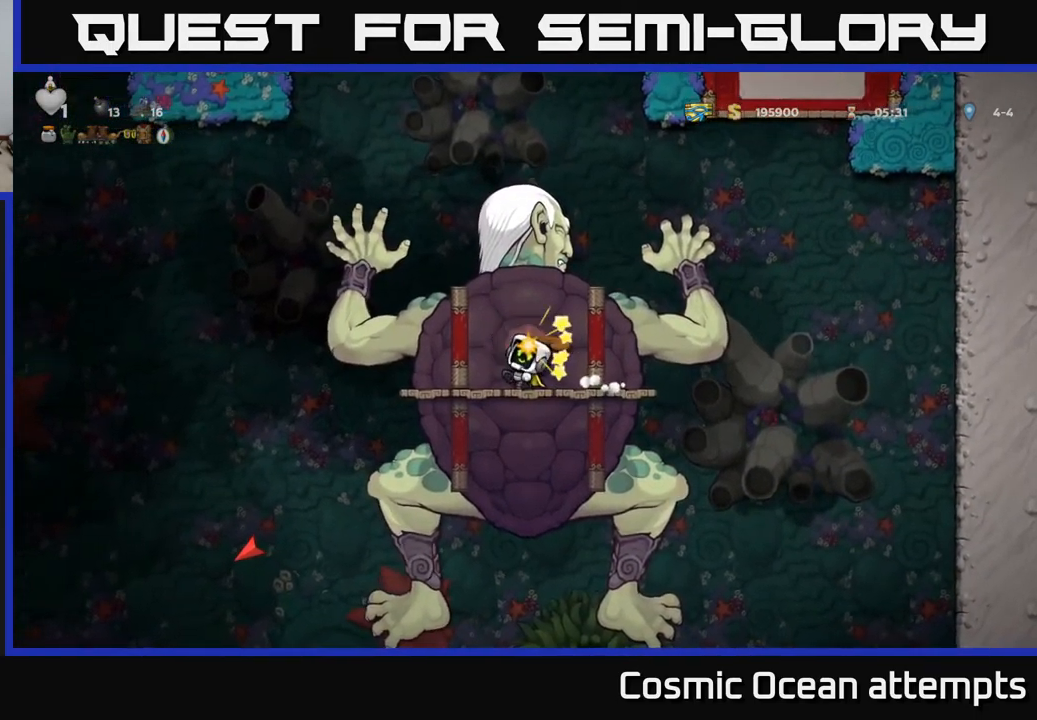
{"buttons": [], "left_stick": "center", "events": [[17, "X", "up"], [200, "X", "down"], [383, "X", "up"]]}
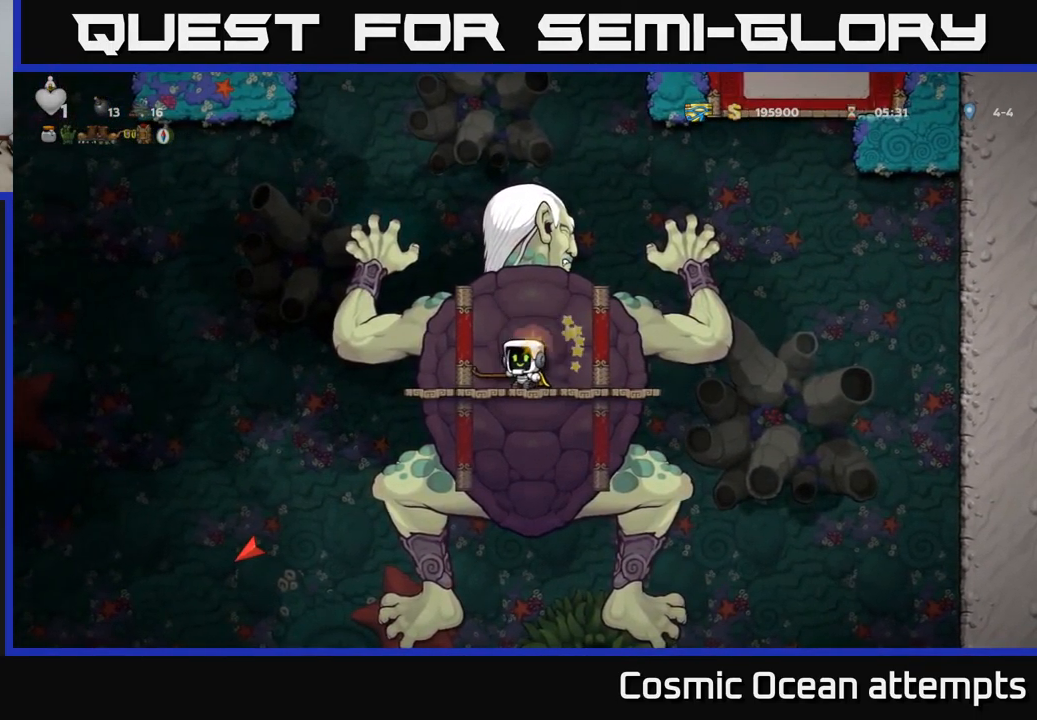
{"buttons": ["X", "DPAD_LEFT"], "left_stick": "center", "events": [[50, "X", "down"], [233, "X", "up"], [450, "X", "down"], [467, "DPAD_LEFT", "down"]]}
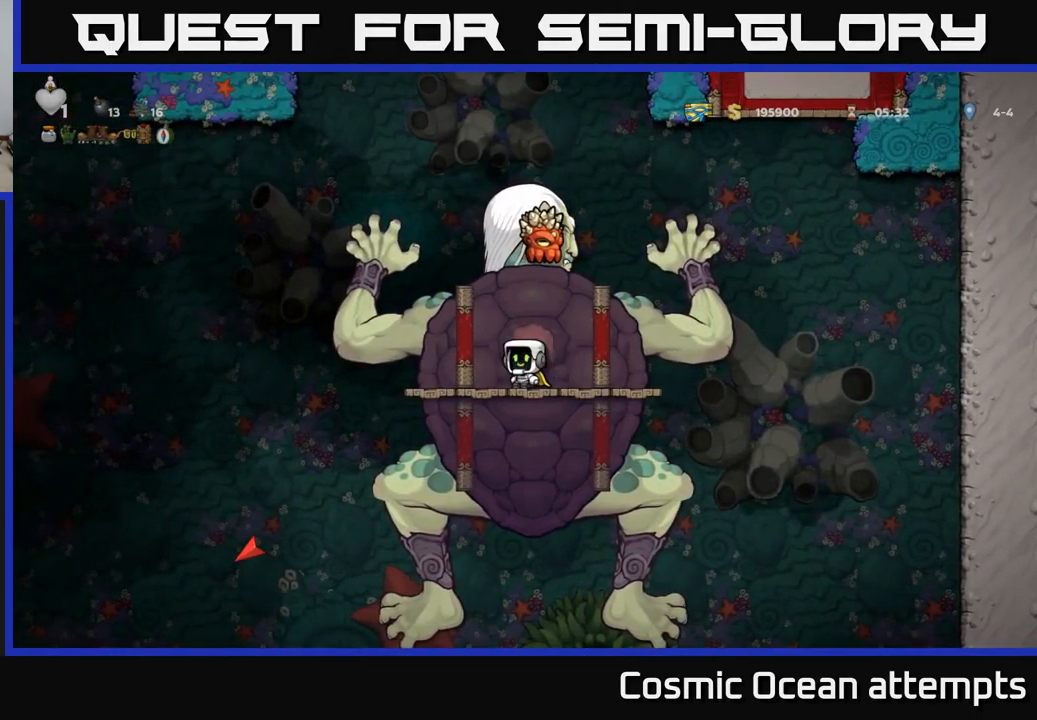
{"buttons": ["A", "L1", "DPAD_LEFT"], "left_stick": "center", "events": [[100, "X", "up"], [317, "DPAD_LEFT", "up"], [333, "DPAD_RIGHT", "down"], [350, "A", "down"], [433, "L1", "down"], [450, "DPAD_RIGHT", "up"], [483, "DPAD_LEFT", "down"]]}
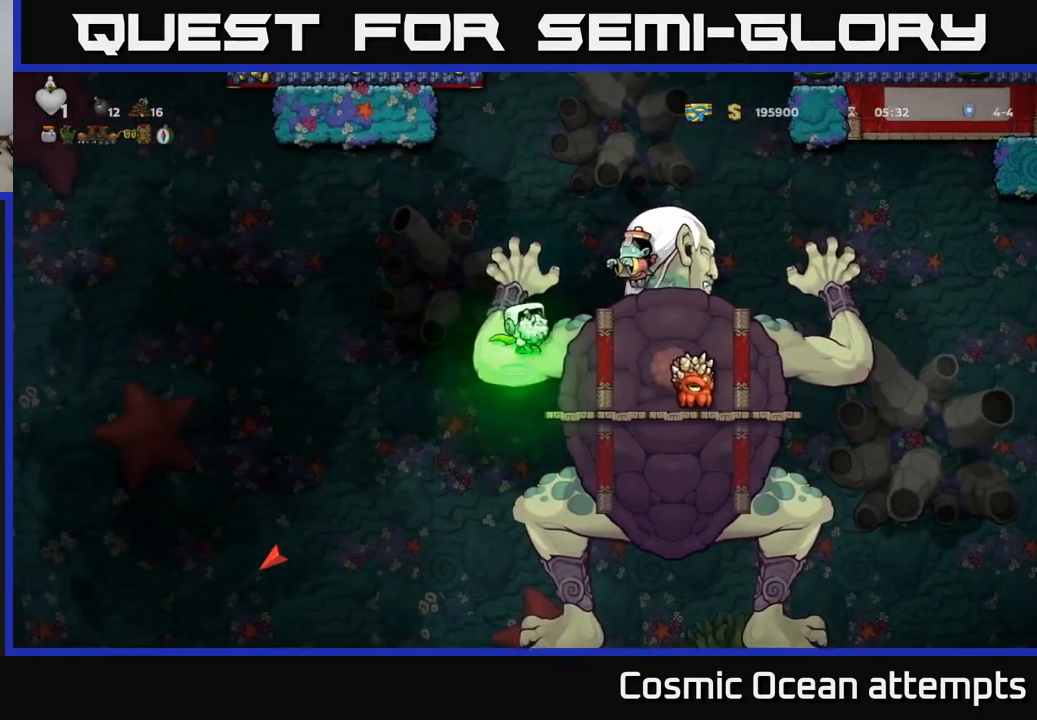
{"buttons": ["A", "DPAD_LEFT"], "left_stick": "center", "events": [[33, "L1", "up"]]}
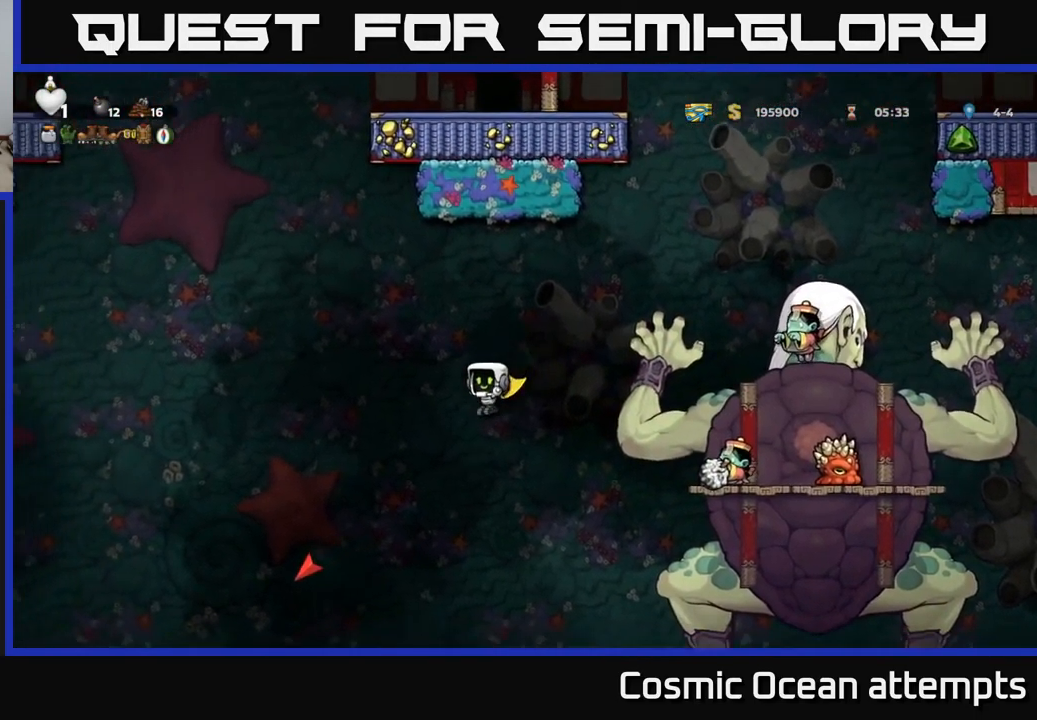
{"buttons": ["A", "DPAD_LEFT"], "left_stick": "center", "events": [[200, "A", "up"], [250, "A", "down"]]}
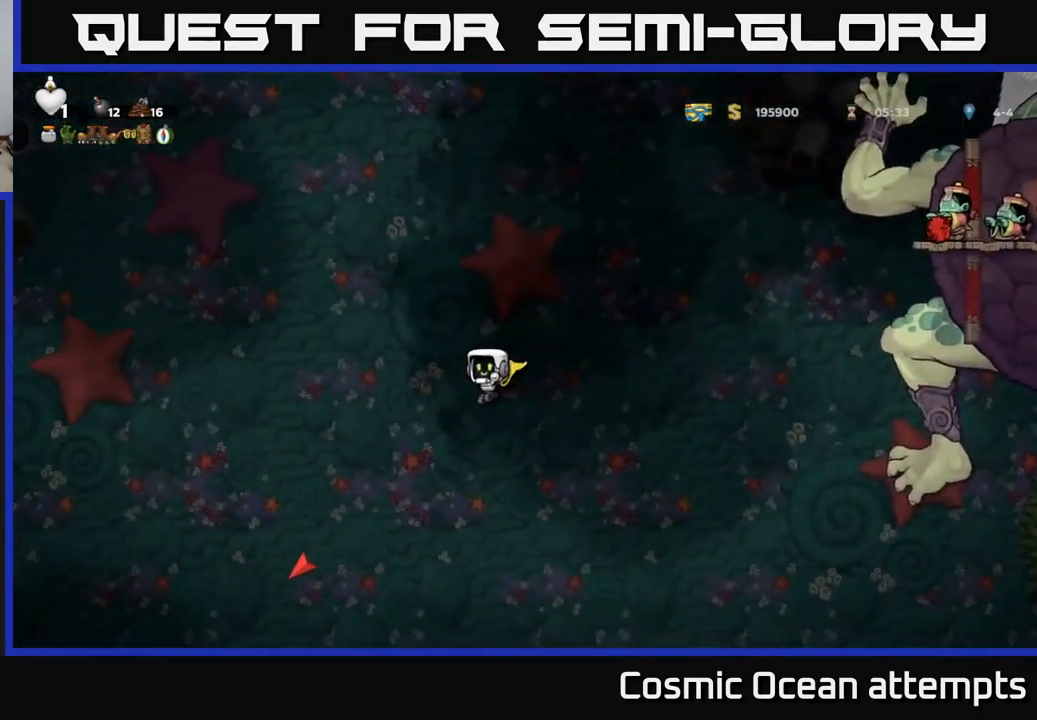
{"buttons": ["A", "DPAD_LEFT"], "left_stick": "center", "events": []}
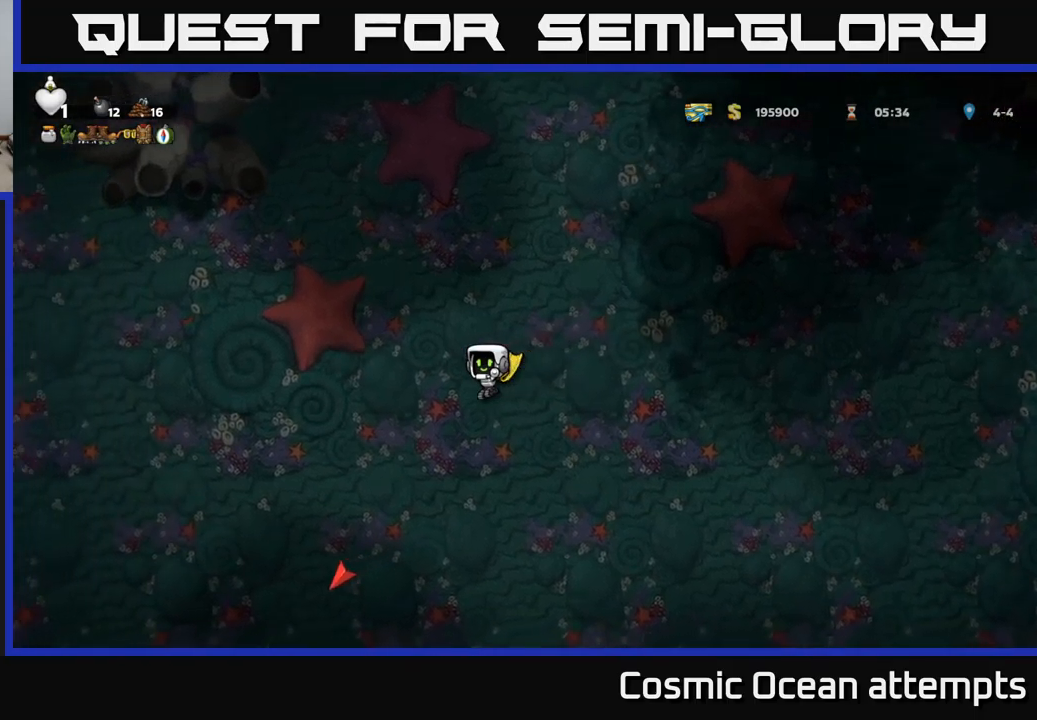
{"buttons": ["A", "DPAD_LEFT"], "left_stick": "center", "events": []}
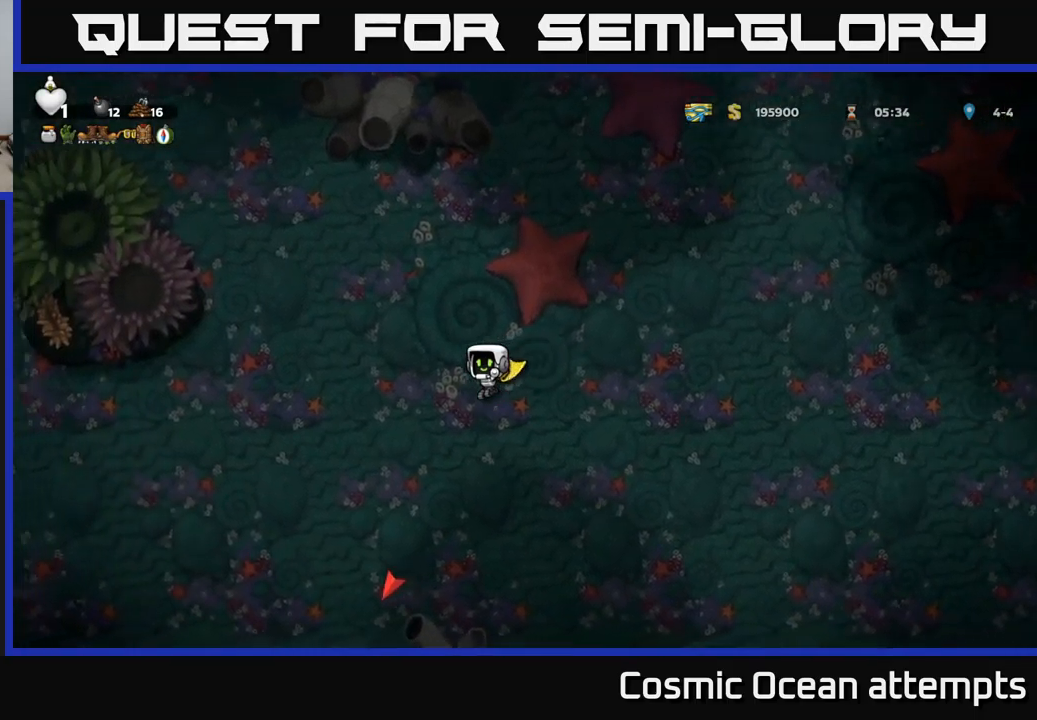
{"buttons": ["A", "DPAD_LEFT"], "left_stick": "center", "events": []}
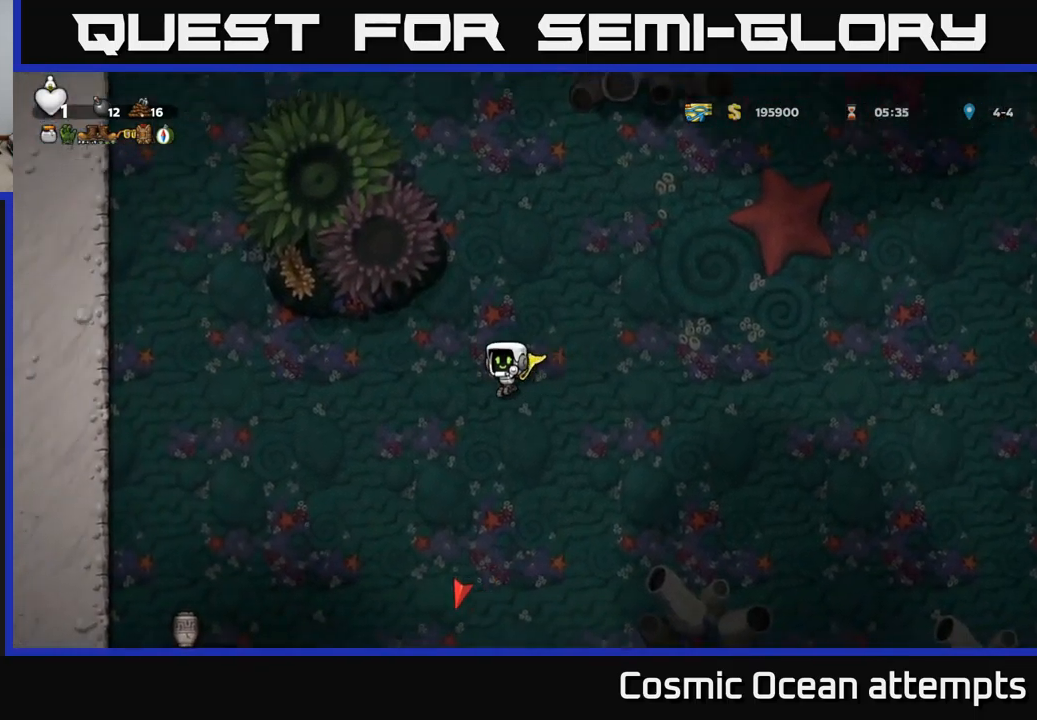
{"buttons": ["A", "DPAD_LEFT"], "left_stick": "center", "events": []}
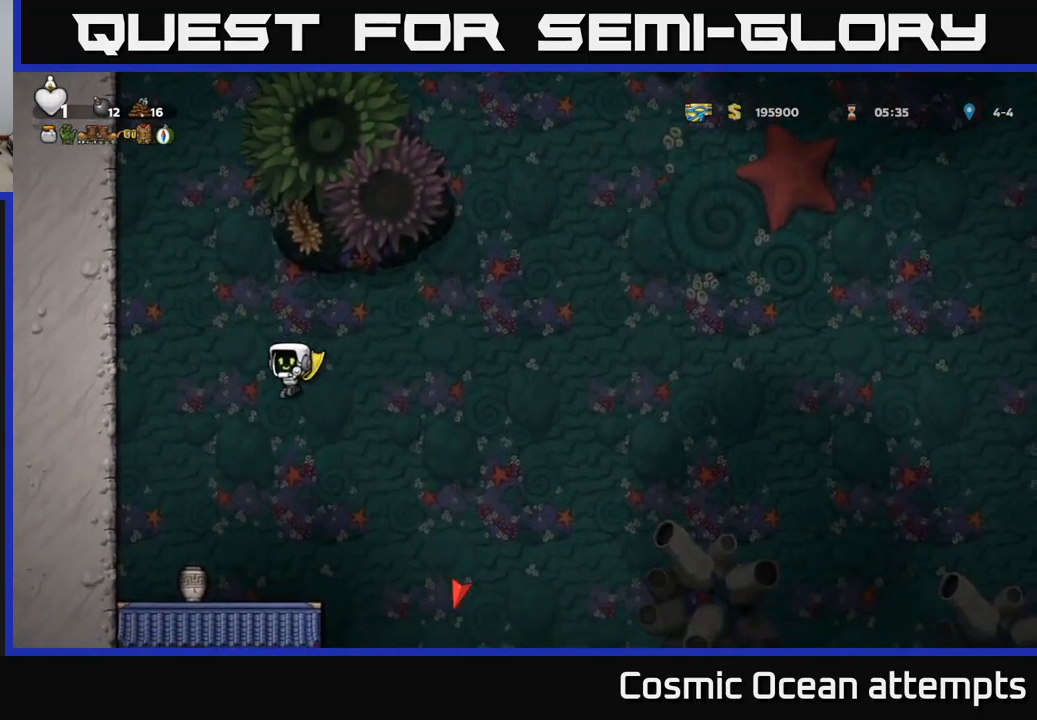
{"buttons": ["A", "DPAD_LEFT"], "left_stick": "center", "events": [[433, "A", "up"], [500, "A", "down"]]}
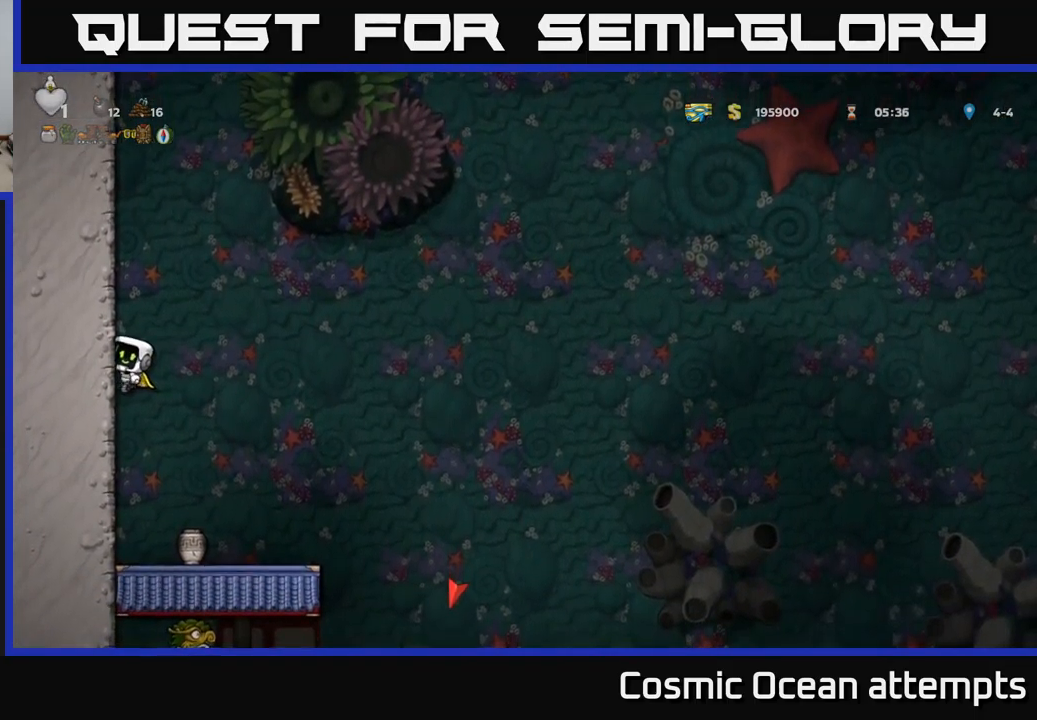
{"buttons": ["A", "DPAD_LEFT"], "left_stick": "center", "events": [[183, "A", "up"], [300, "A", "down"]]}
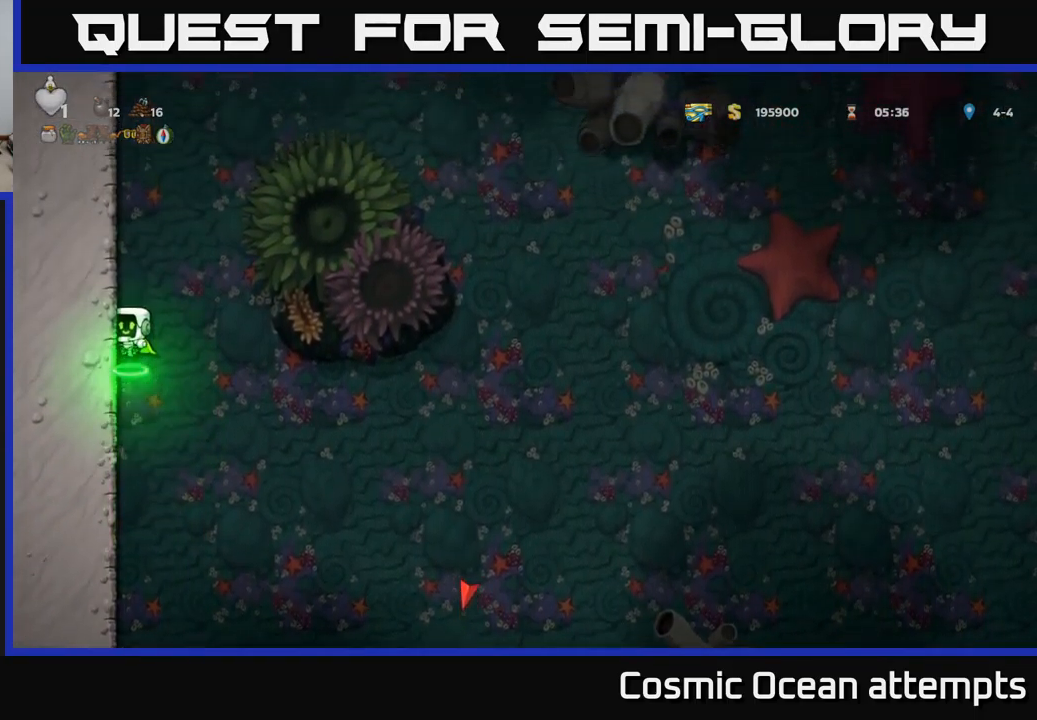
{"buttons": ["A", "DPAD_LEFT"], "left_stick": "center", "events": [[17, "A", "up"], [100, "A", "down"], [300, "A", "up"], [417, "A", "down"]]}
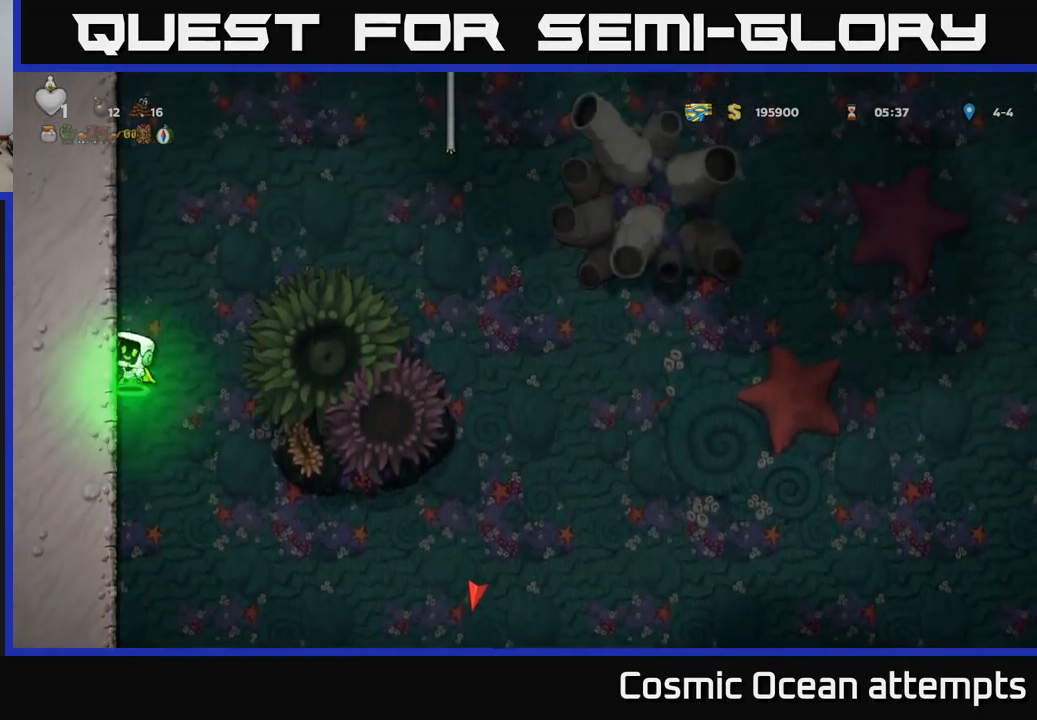
{"buttons": ["DPAD_LEFT"], "left_stick": "center", "events": [[133, "A", "up"], [267, "A", "down"], [500, "A", "up"]]}
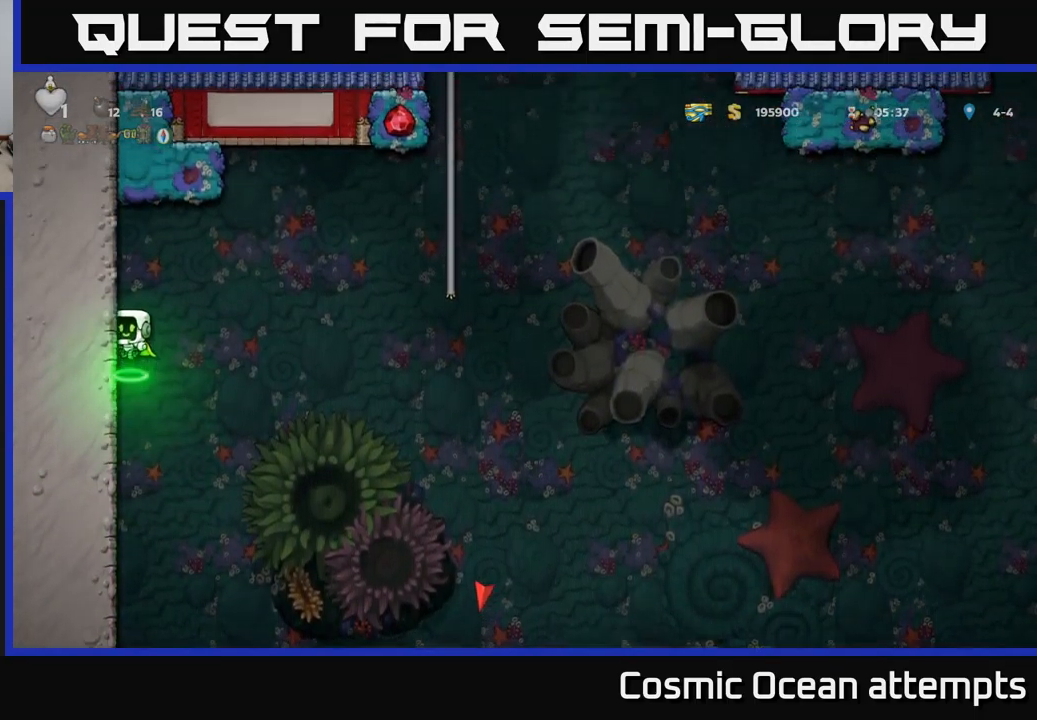
{"buttons": ["DPAD_RIGHT"], "left_stick": "center", "events": [[183, "DPAD_LEFT", "up"], [200, "A", "down"], [200, "DPAD_RIGHT", "down"], [500, "A", "up"]]}
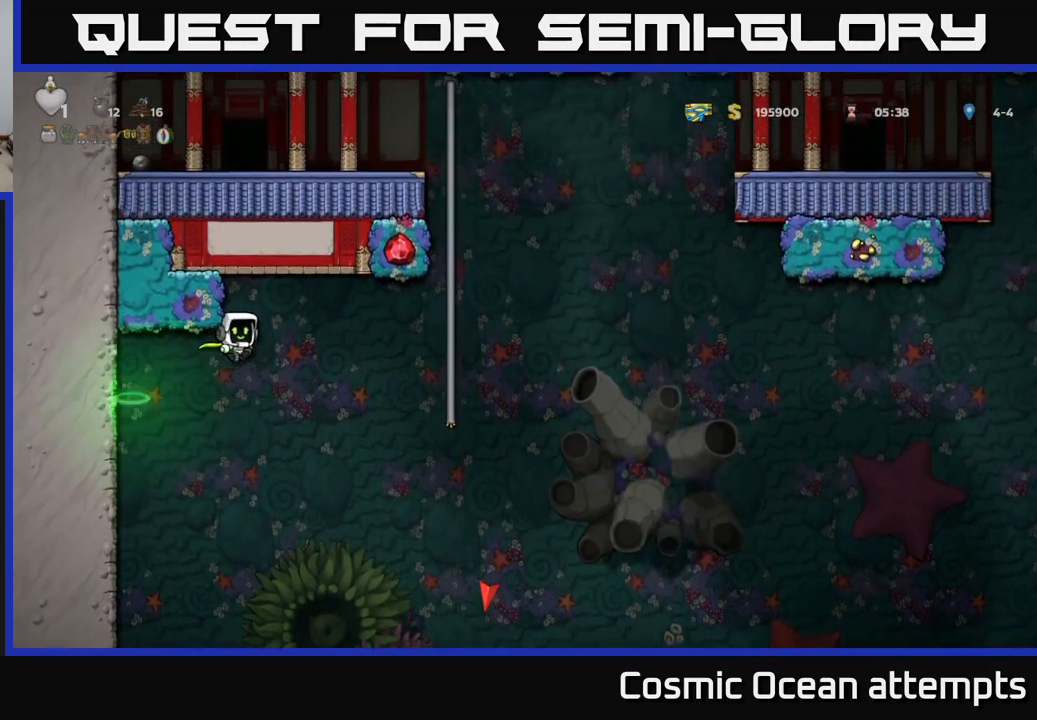
{"buttons": ["A", "DPAD_UP"], "left_stick": "center", "events": [[50, "A", "down"], [400, "DPAD_UP", "down"], [483, "DPAD_RIGHT", "up"]]}
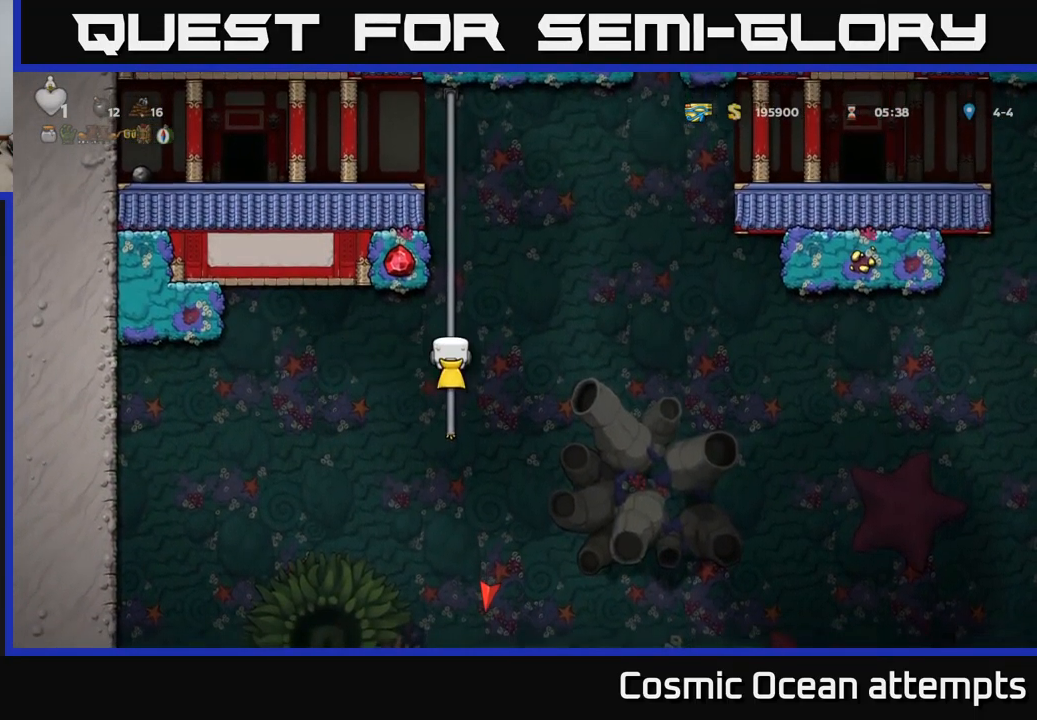
{"buttons": ["DPAD_UP"], "left_stick": "center", "events": [[50, "A", "up"], [50, "DPAD_RIGHT", "down"], [167, "A", "down"], [167, "DPAD_RIGHT", "up"], [484, "A", "up"]]}
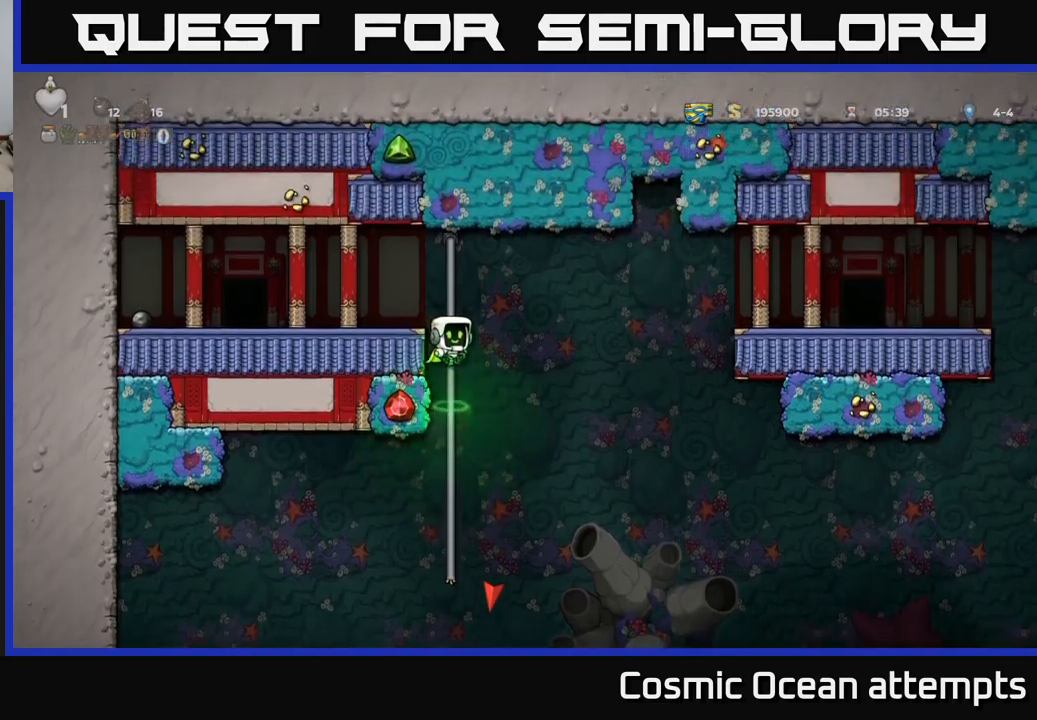
{"buttons": ["A", "DPAD_RIGHT"], "left_stick": "center", "events": [[117, "DPAD_RIGHT", "down"], [167, "DPAD_UP", "up"], [184, "A", "down"], [334, "A", "up"], [400, "A", "down"]]}
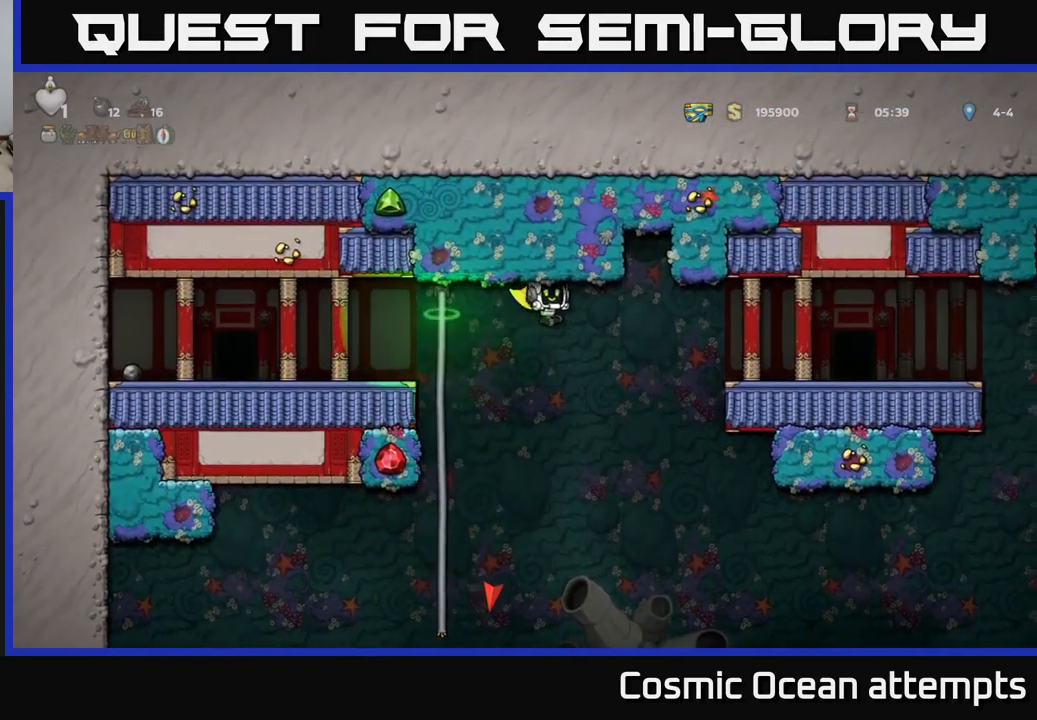
{"buttons": ["DPAD_RIGHT"], "left_stick": "center", "events": [[467, "A", "up"]]}